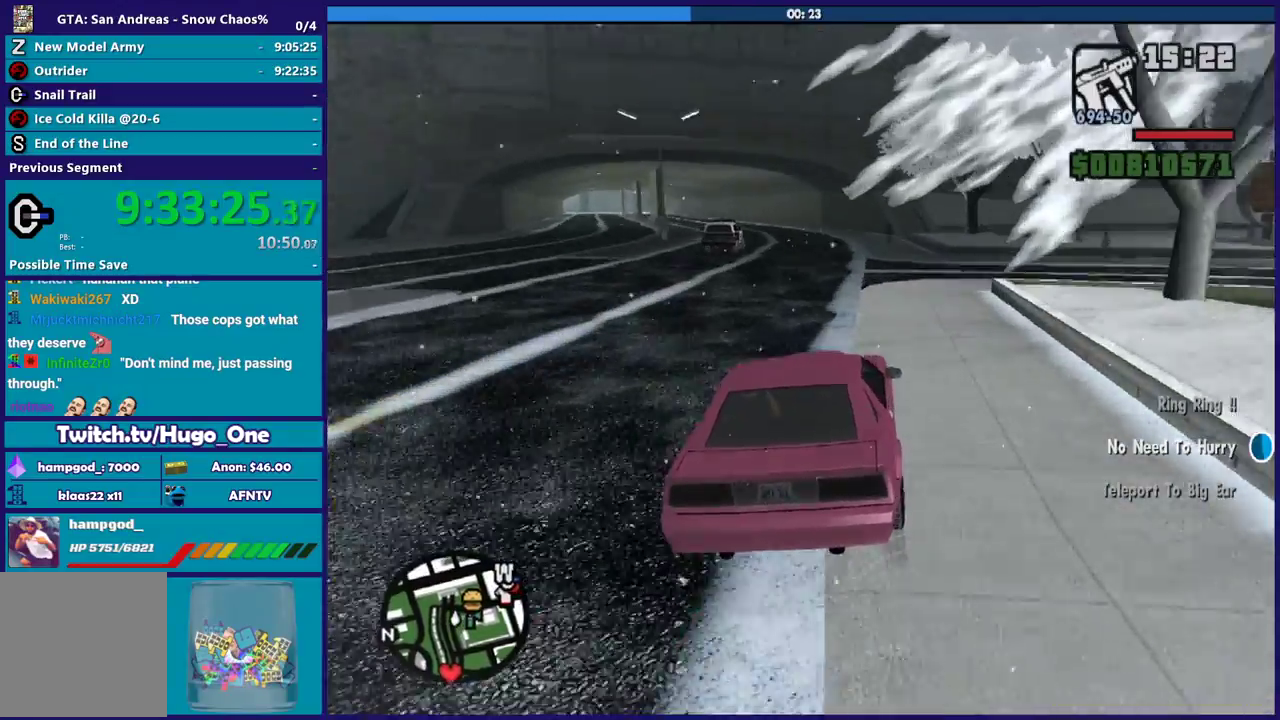
Gameplay with a controller (Xbox layout); each line is a JSON object with the inputs held at the frame after it. "events" lists button and stick changes between this image and that frame as [ms after this image, input, new state], when the widget could be followed in between. Not read: A.
{"buttons": ["R2"], "left_stick": "up-left", "right_stick": "down-left", "events": [[267, "left_stick", "up-left"], [267, "right_stick", "down"], [334, "right_stick", "down-left"]]}
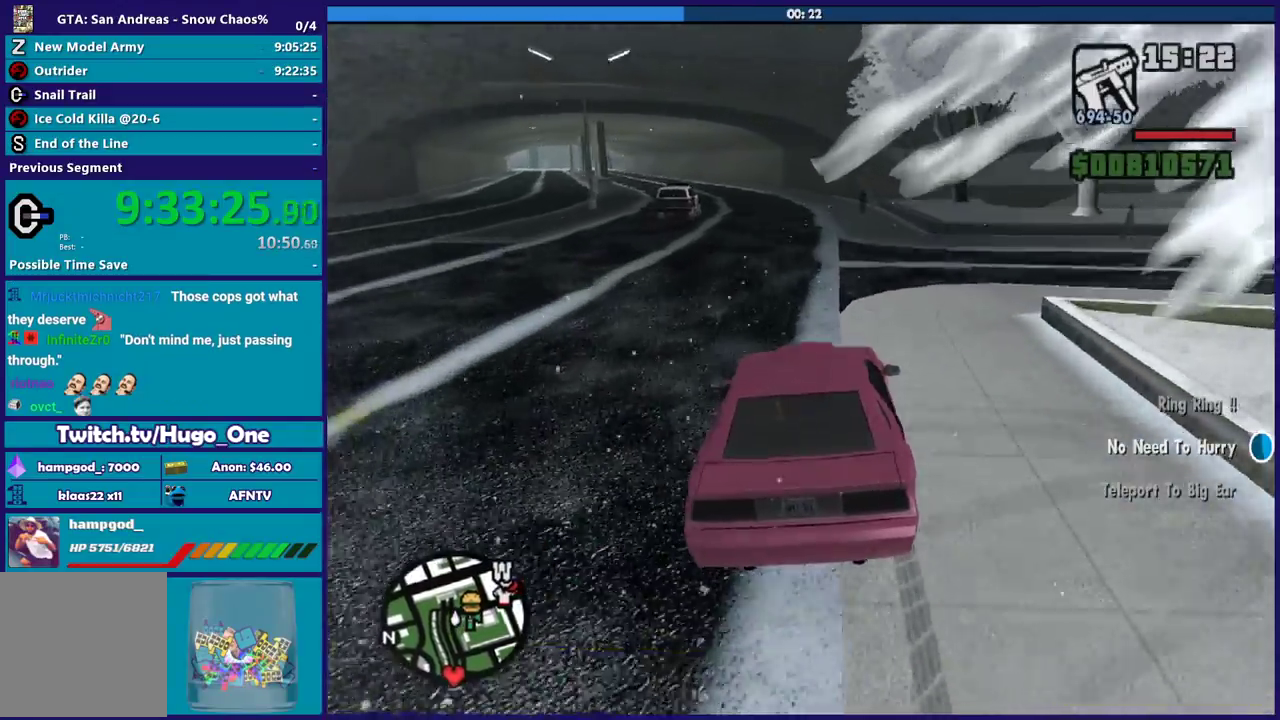
{"buttons": ["R2"], "left_stick": "down-right", "right_stick": "down-left", "events": [[33, "left_stick", "left"], [234, "left_stick", "down-right"], [367, "left_stick", "left"], [467, "left_stick", "down-right"]]}
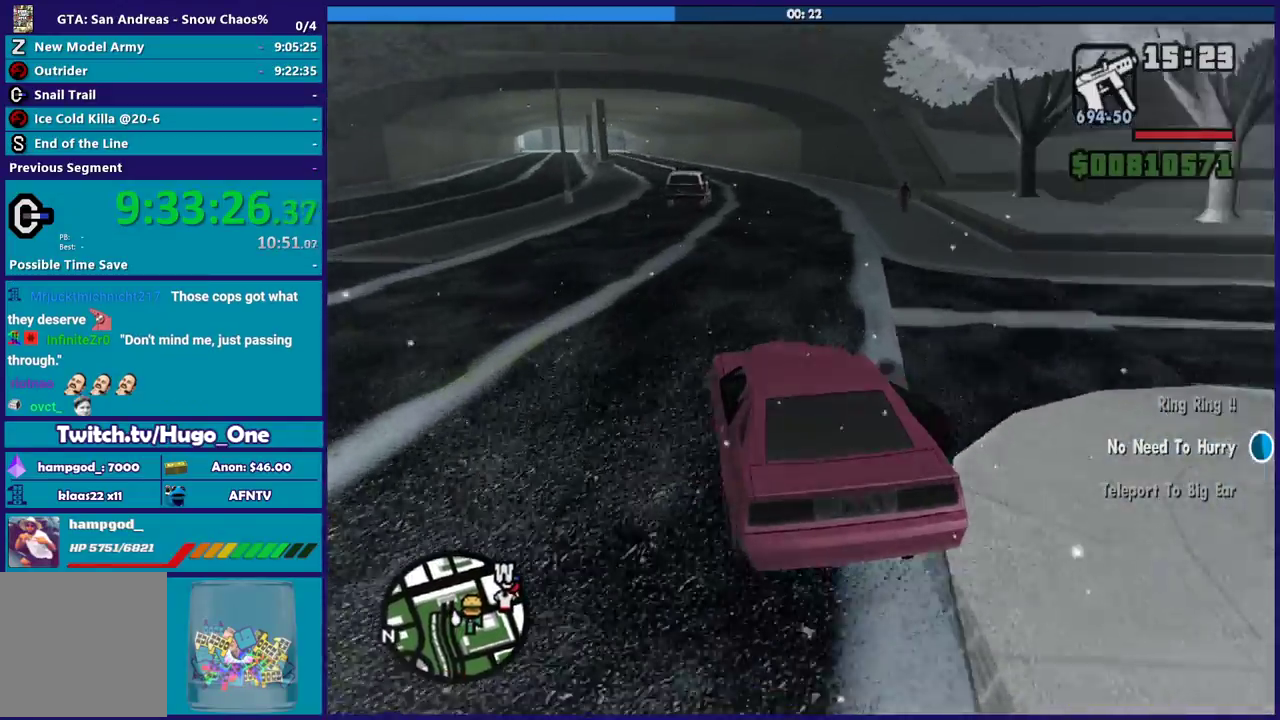
{"buttons": ["R2"], "left_stick": "down-right", "right_stick": "down-left", "events": []}
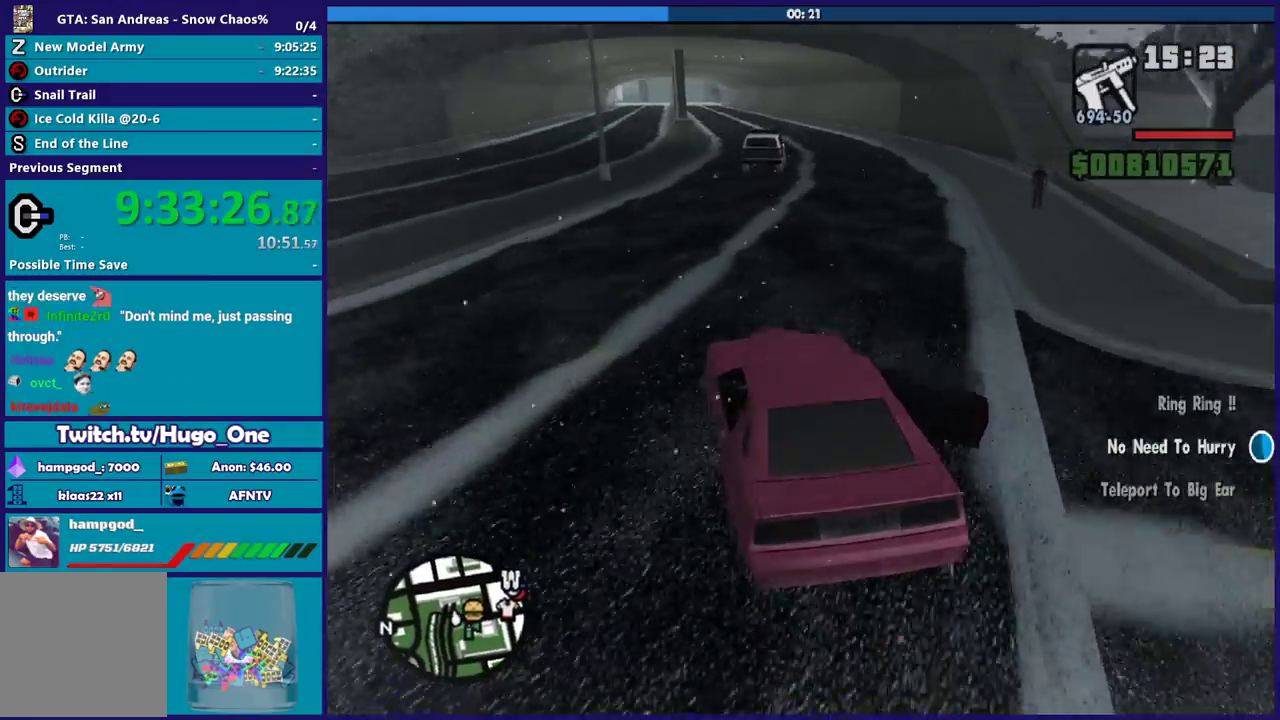
{"buttons": [], "left_stick": "left", "right_stick": "down-left", "events": [[367, "R2", "up"], [434, "left_stick", "left"]]}
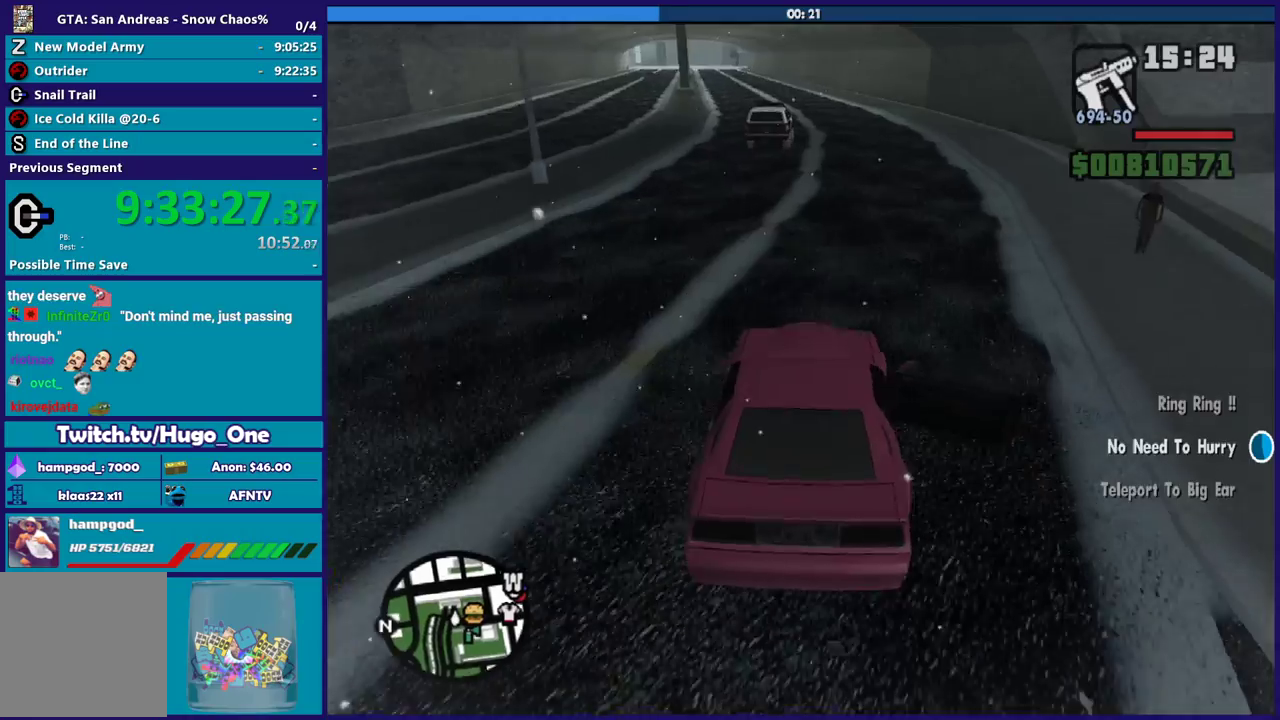
{"buttons": ["R2"], "left_stick": "center", "right_stick": "down-left", "events": [[34, "R2", "down"], [101, "left_stick", "up-left"], [267, "left_stick", "left"], [434, "left_stick", "center"]]}